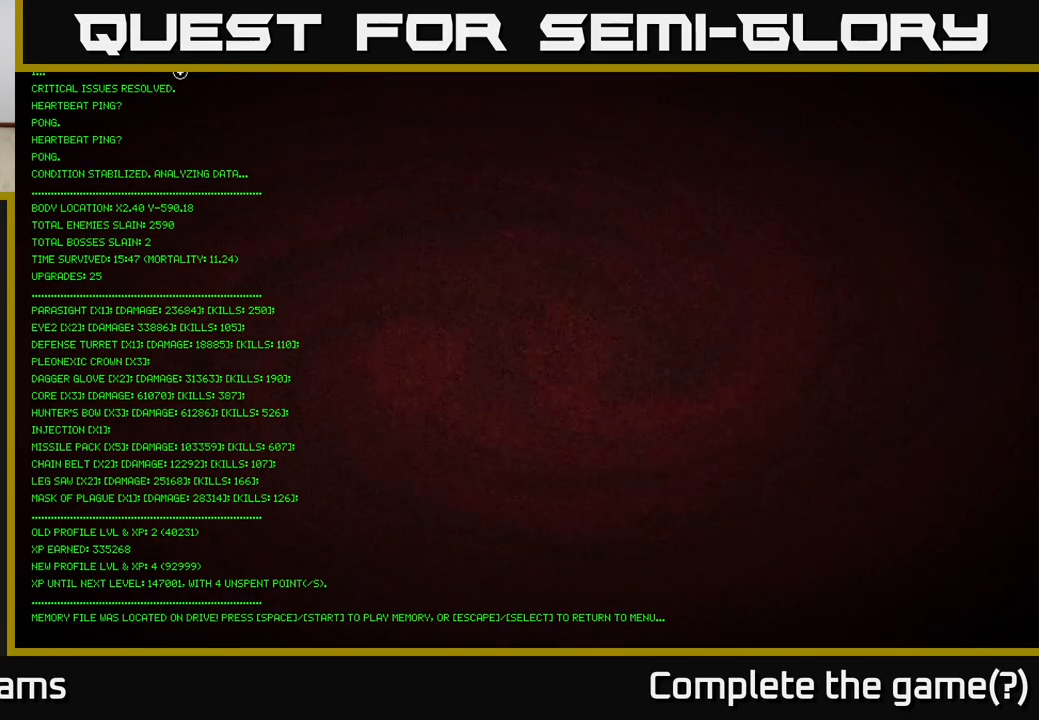
Gameplay with a controller (Xbox layout); each line is a JSON object with the inputs held at the frame after it. "events" lists button and stick changes between this image and that frame as [ms after this image, input, new state], when the widget could be followed in between.
{"buttons": [], "left_stick": "center", "right_stick": "center", "events": [[150, "START", "down"], [400, "START", "up"]]}
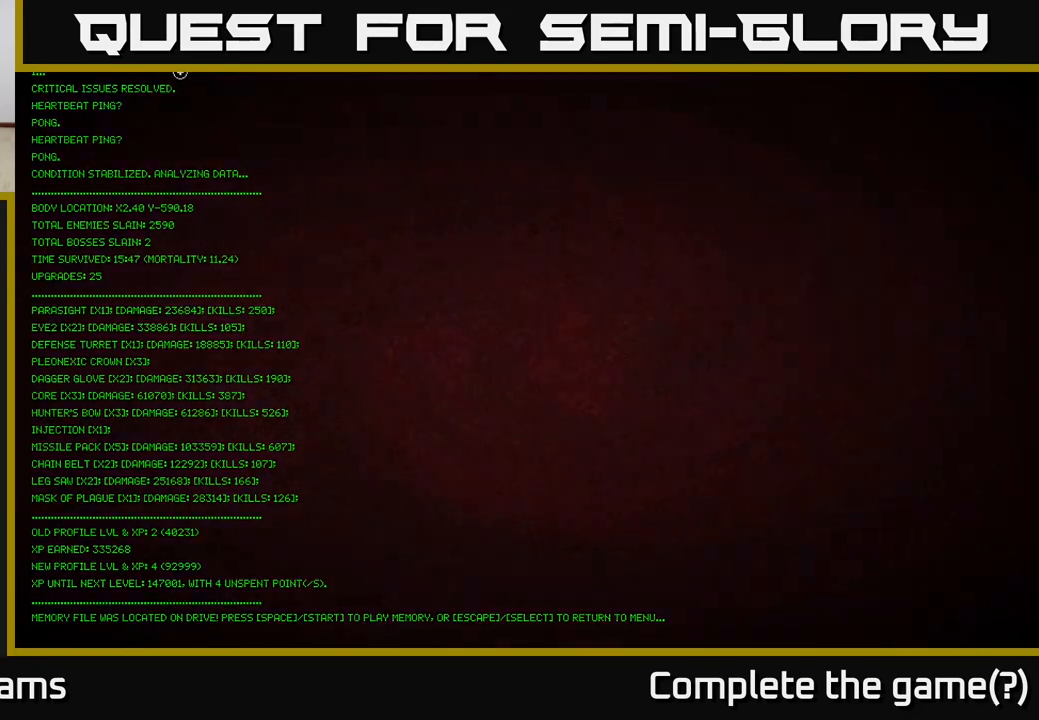
{"buttons": [], "left_stick": "center", "right_stick": "center", "events": []}
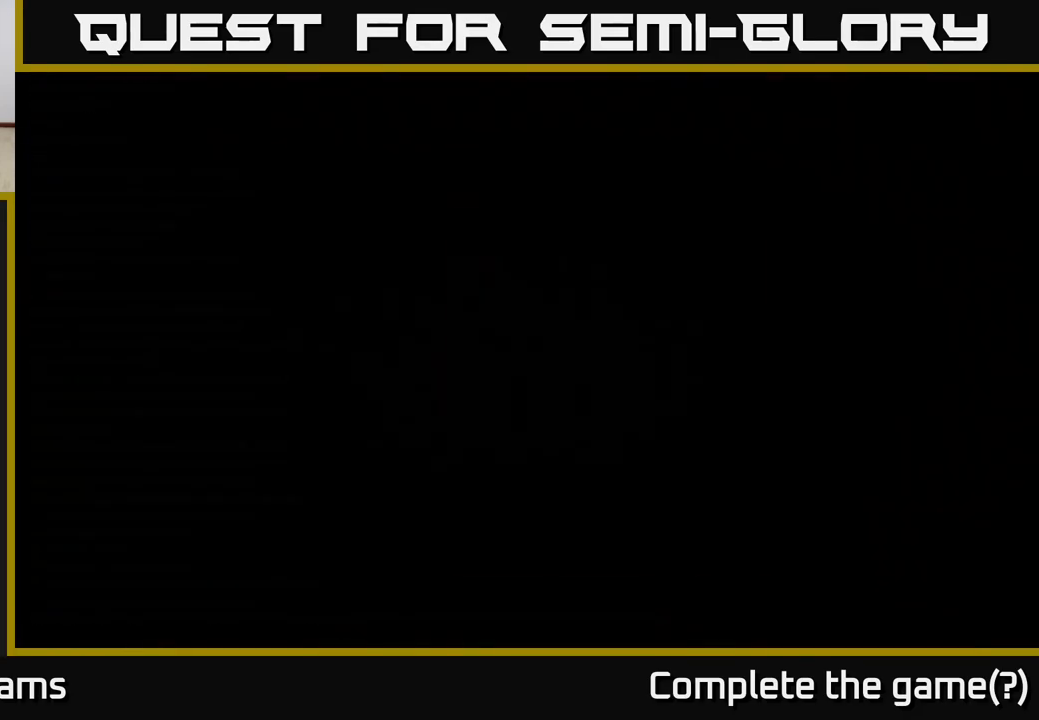
{"buttons": [], "left_stick": "center", "right_stick": "center", "events": []}
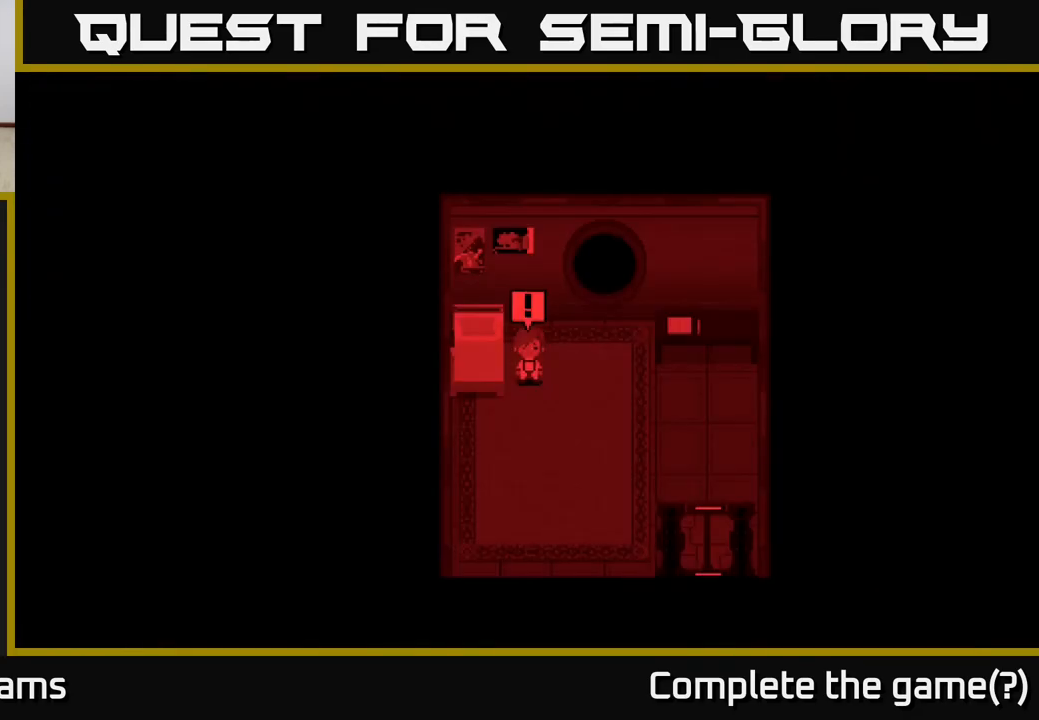
{"buttons": [], "left_stick": "center", "right_stick": "center", "events": []}
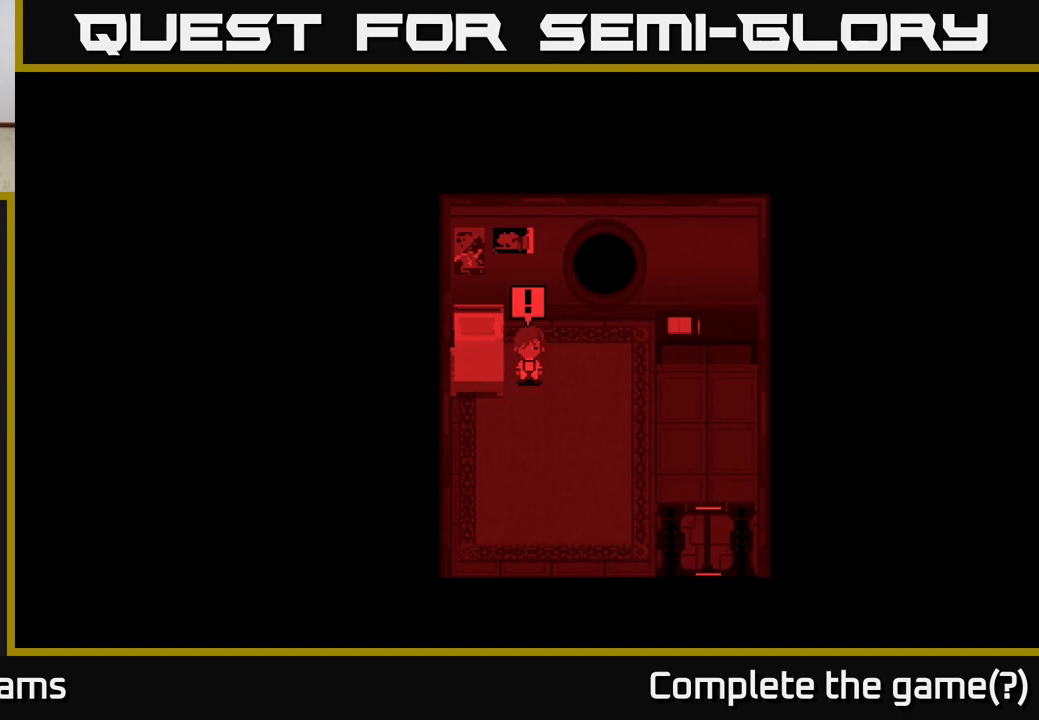
{"buttons": [], "left_stick": "right", "right_stick": "center", "events": [[200, "left_stick", "right"]]}
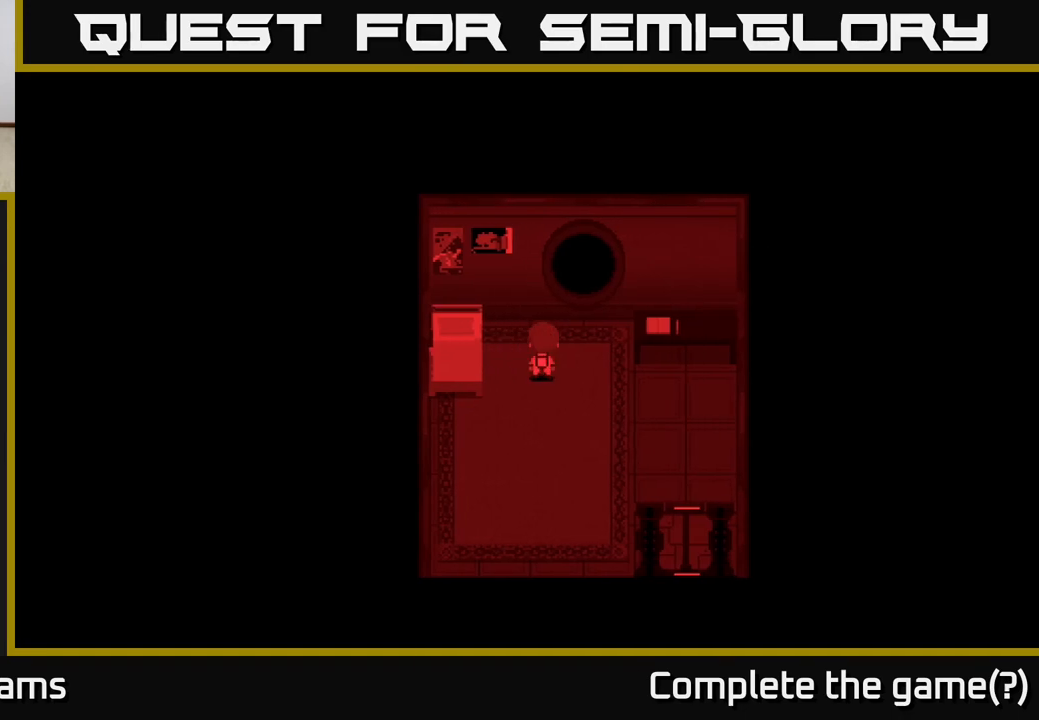
{"buttons": [], "left_stick": "center", "right_stick": "center", "events": [[50, "left_stick", "center"], [317, "left_stick", "left"], [483, "left_stick", "center"]]}
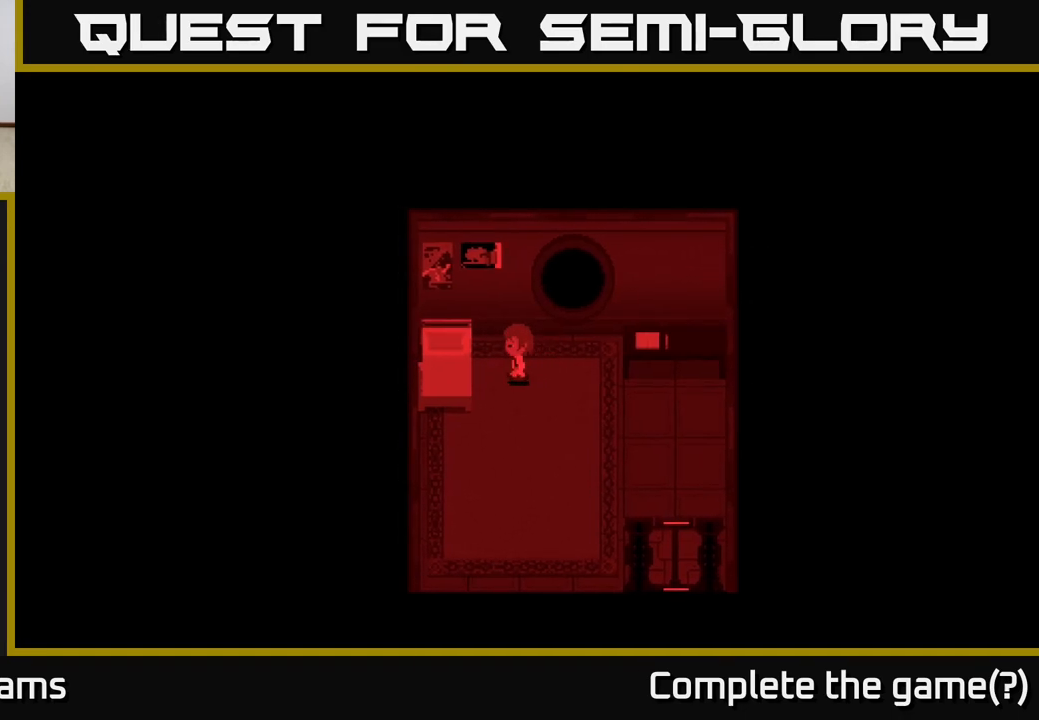
{"buttons": [], "left_stick": "center", "right_stick": "center", "events": [[283, "left_stick", "down"], [483, "left_stick", "center"]]}
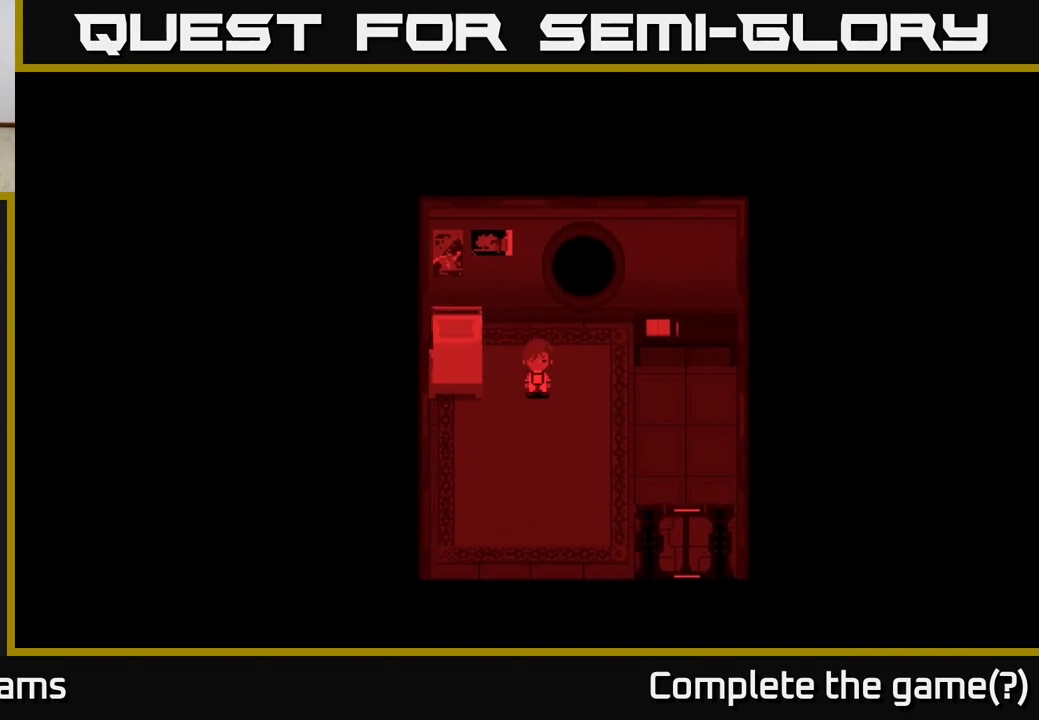
{"buttons": [], "left_stick": "up", "right_stick": "center", "events": [[383, "left_stick", "up"]]}
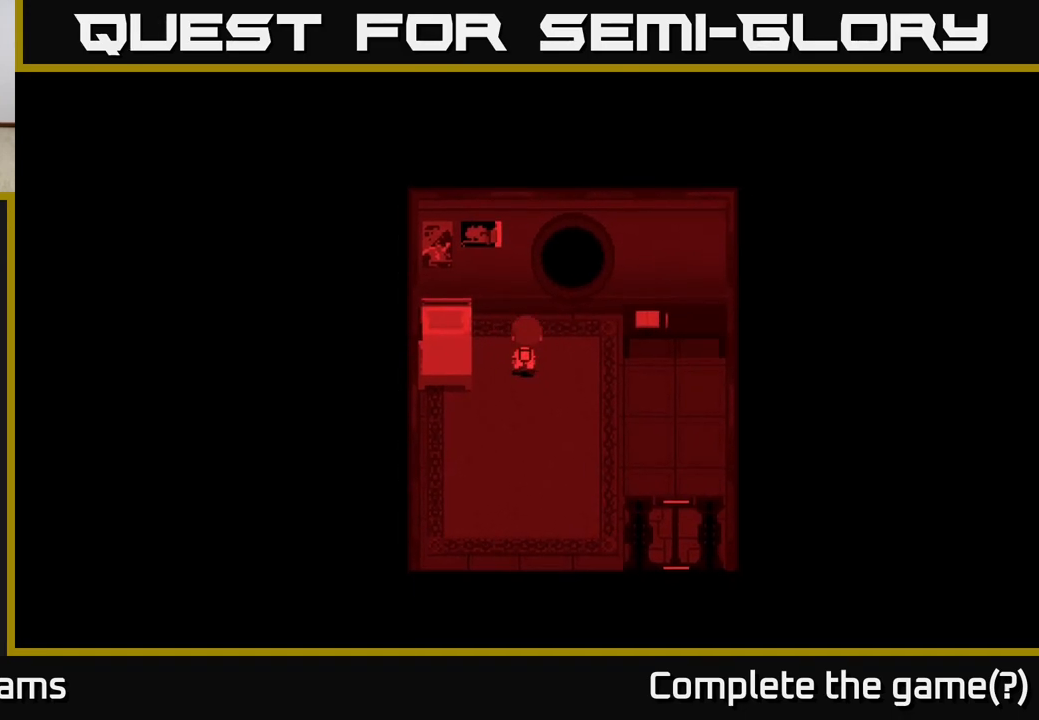
{"buttons": [], "left_stick": "left", "right_stick": "center", "events": [[100, "left_stick", "center"], [383, "left_stick", "left"]]}
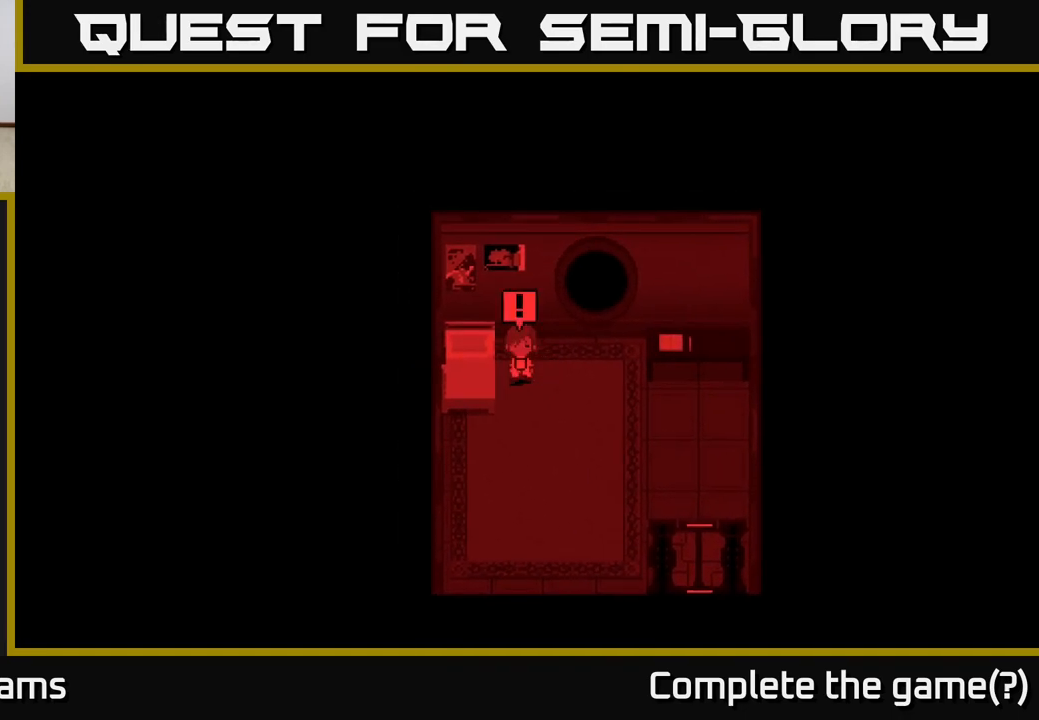
{"buttons": [], "left_stick": "center", "right_stick": "center", "events": [[50, "left_stick", "center"], [383, "left_stick", "down"], [483, "left_stick", "center"]]}
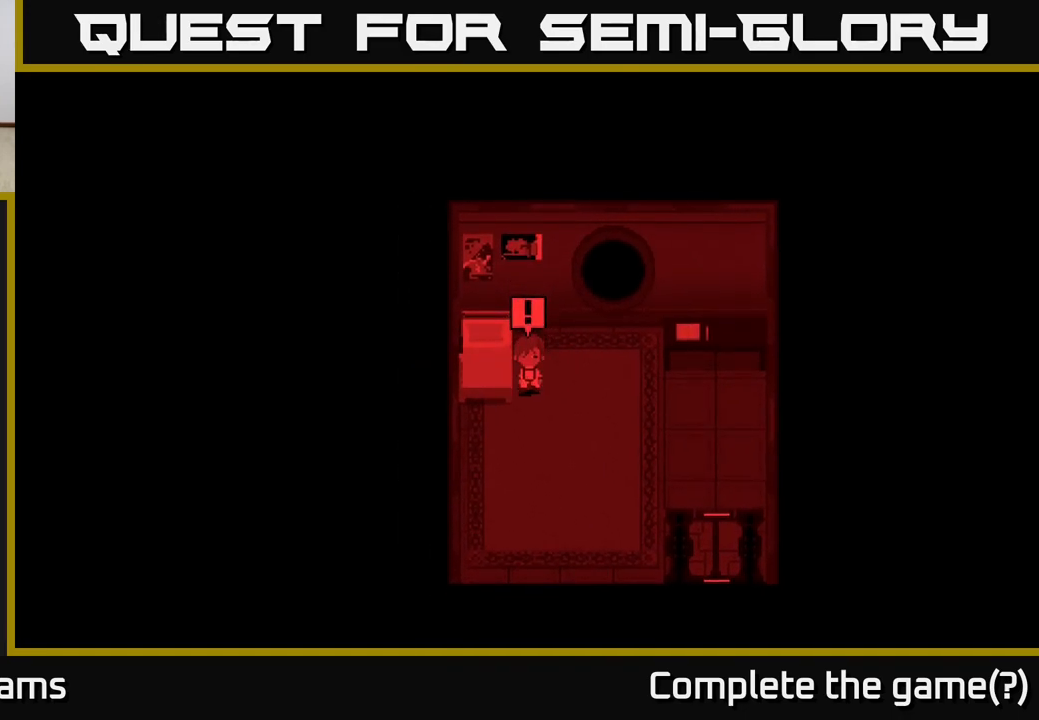
{"buttons": [], "left_stick": "right", "right_stick": "center", "events": [[283, "left_stick", "right"]]}
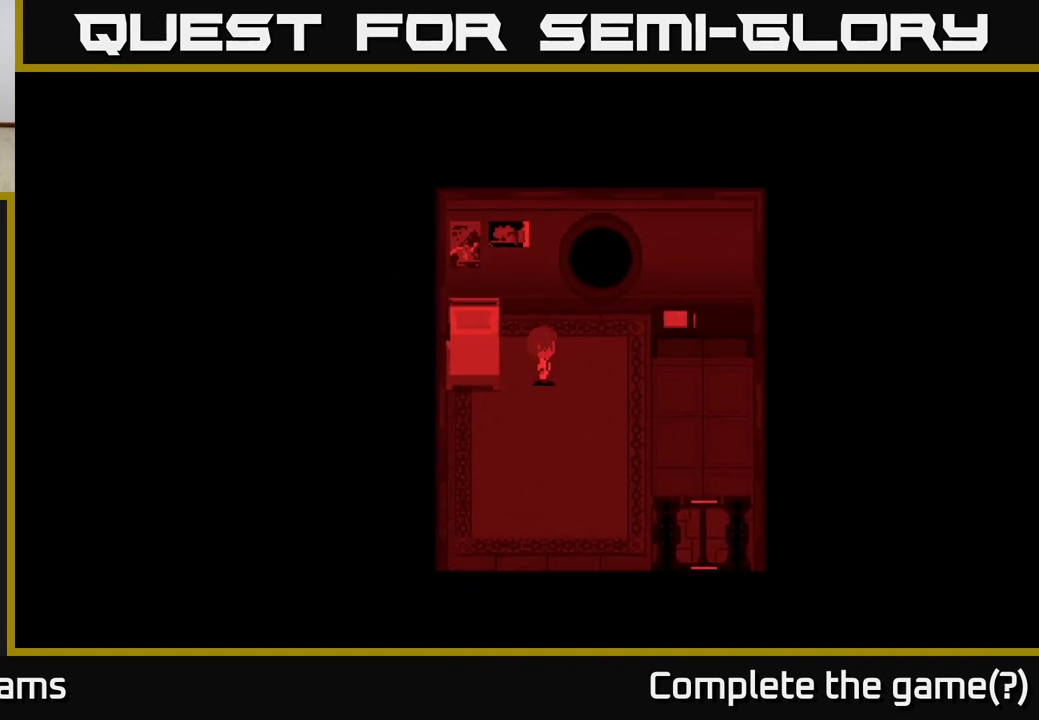
{"buttons": [], "left_stick": "up-right", "right_stick": "center", "events": [[150, "left_stick", "up-right"]]}
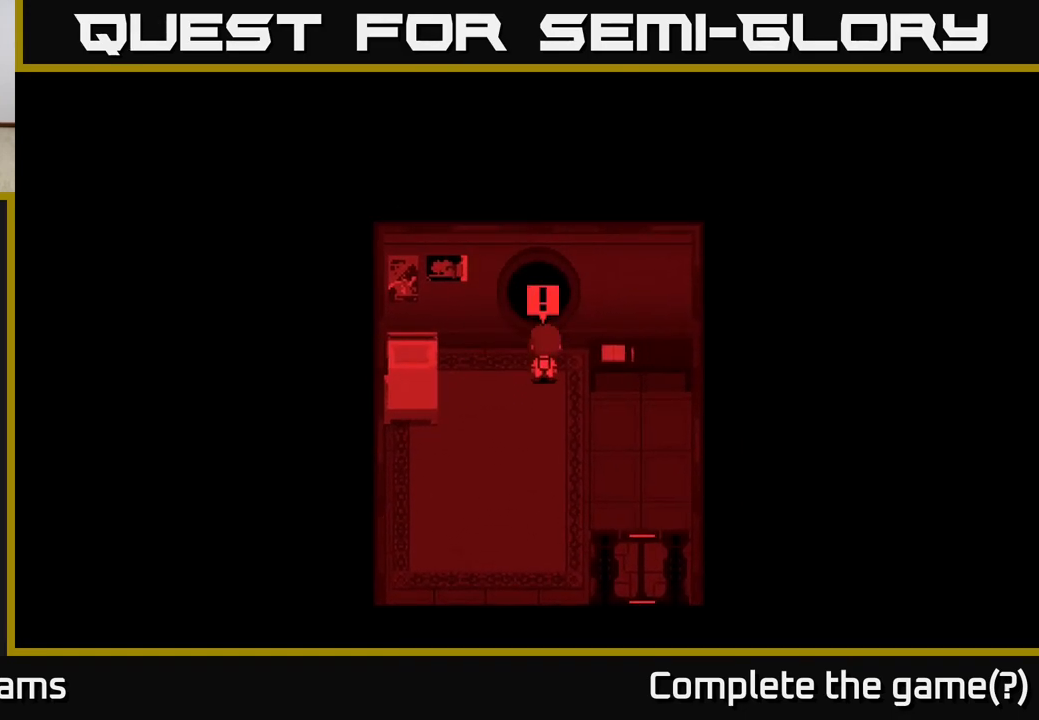
{"buttons": [], "left_stick": "center", "right_stick": "center", "events": [[33, "left_stick", "up"], [133, "left_stick", "center"]]}
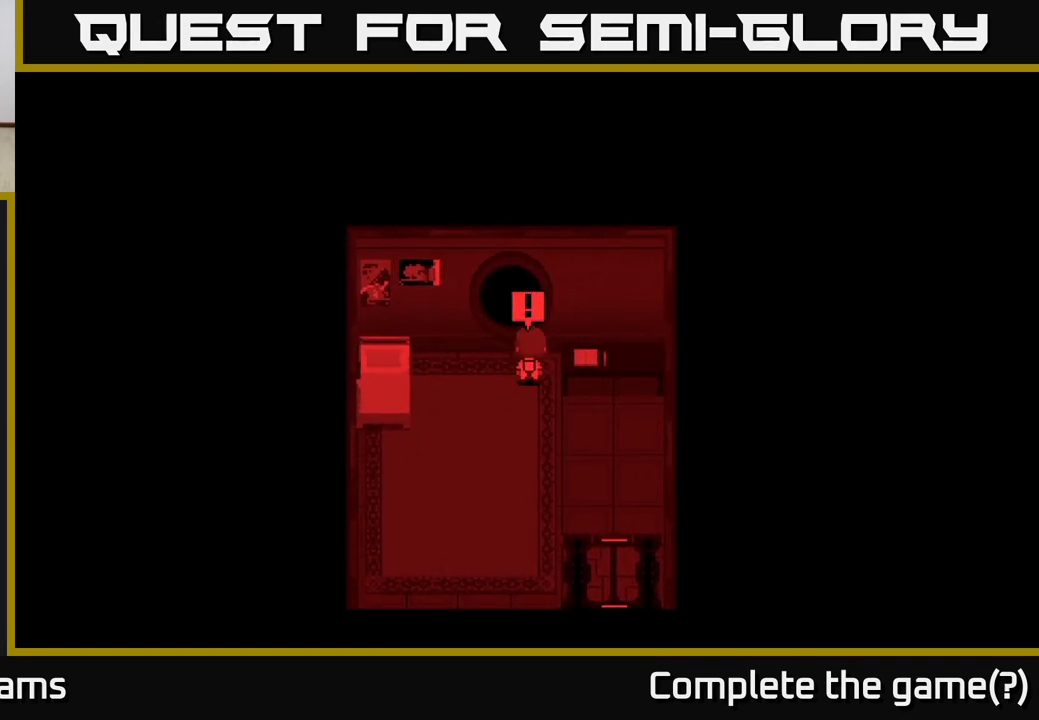
{"buttons": [], "left_stick": "center", "right_stick": "center", "events": [[67, "left_stick", "up-left"], [233, "left_stick", "center"]]}
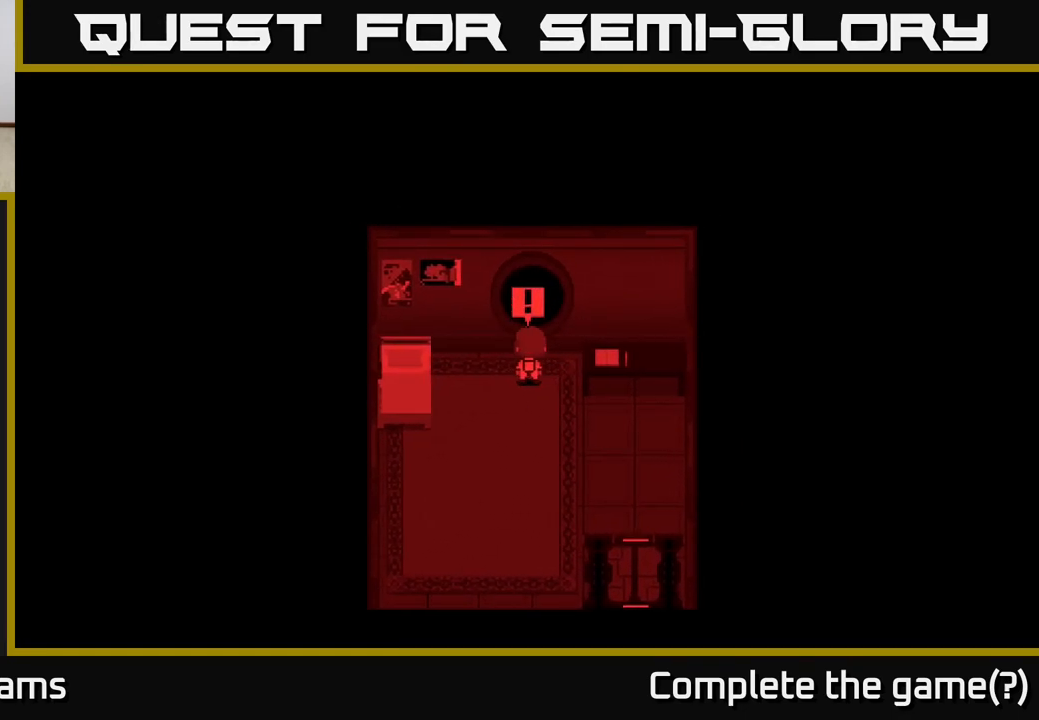
{"buttons": [], "left_stick": "left", "right_stick": "center", "events": [[100, "left_stick", "left"]]}
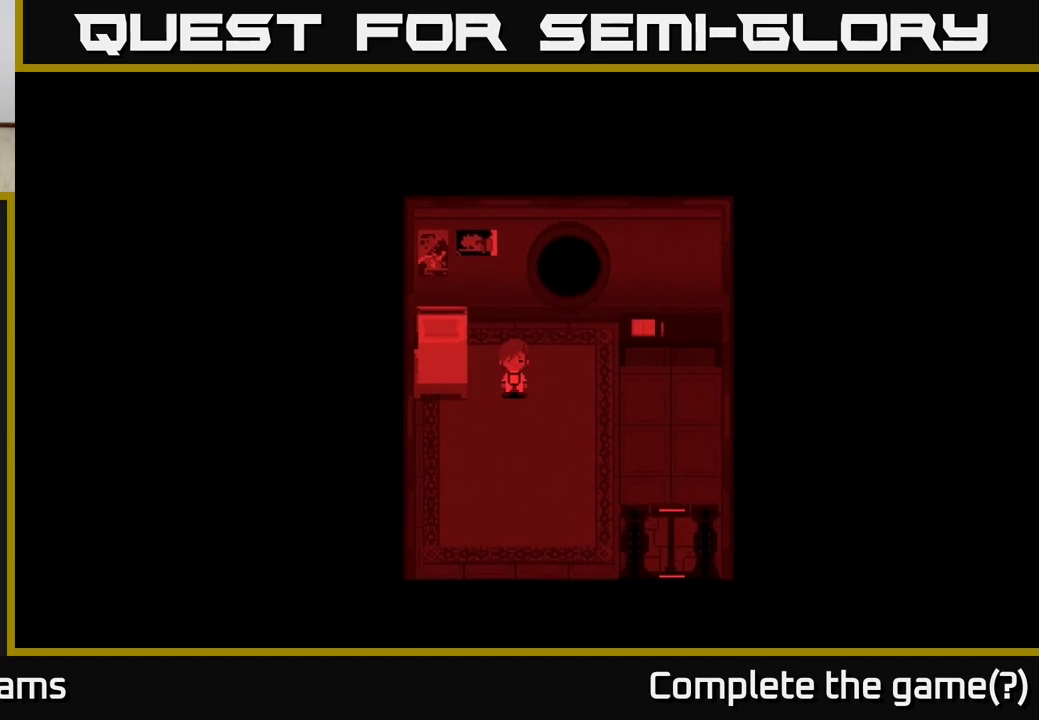
{"buttons": [], "left_stick": "center", "right_stick": "center", "events": [[33, "left_stick", "center"], [250, "left_stick", "left"], [417, "left_stick", "center"]]}
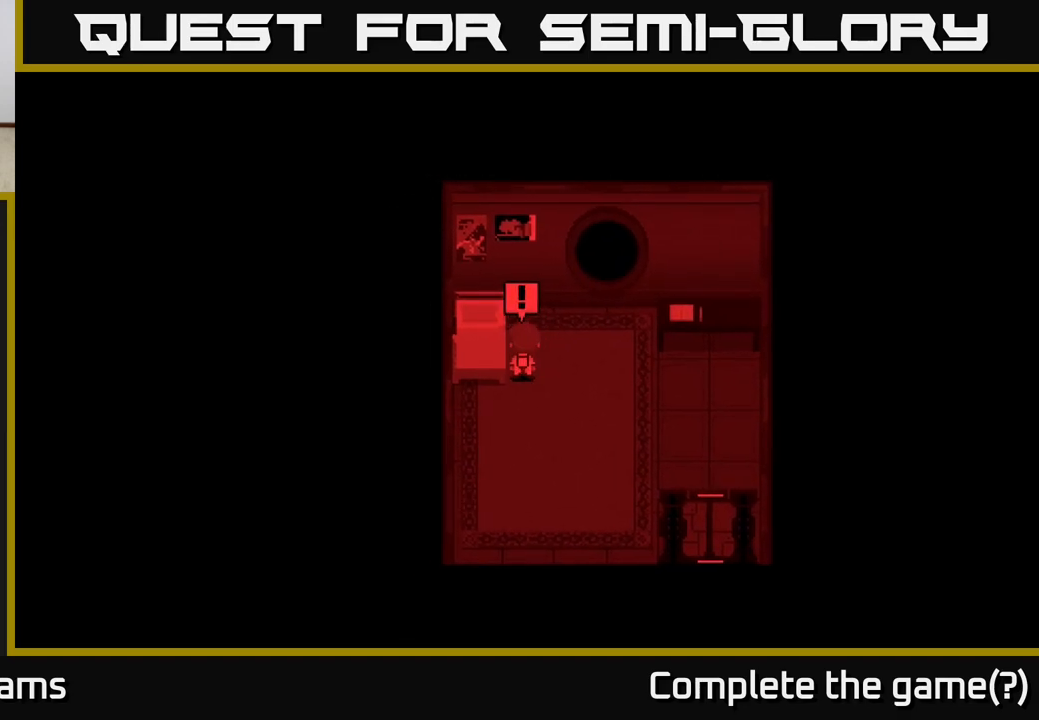
{"buttons": [], "left_stick": "right", "right_stick": "center", "events": [[183, "left_stick", "up-right"], [317, "left_stick", "right"]]}
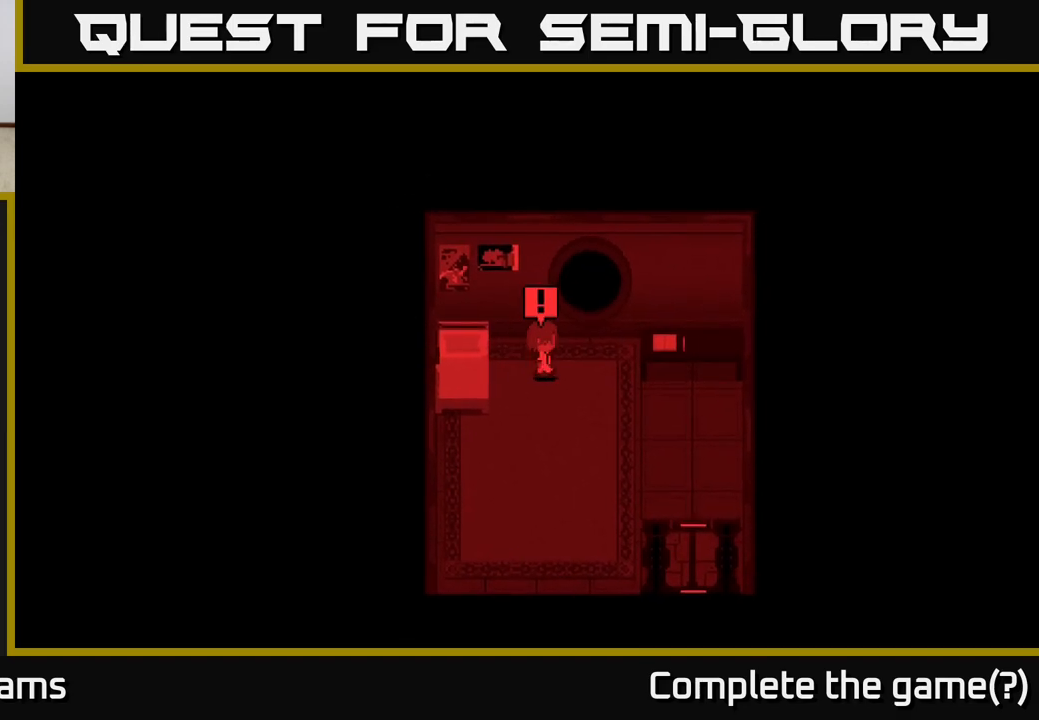
{"buttons": ["A"], "left_stick": "center", "right_stick": "center", "events": [[33, "left_stick", "up-right"], [367, "A", "down"], [367, "left_stick", "center"]]}
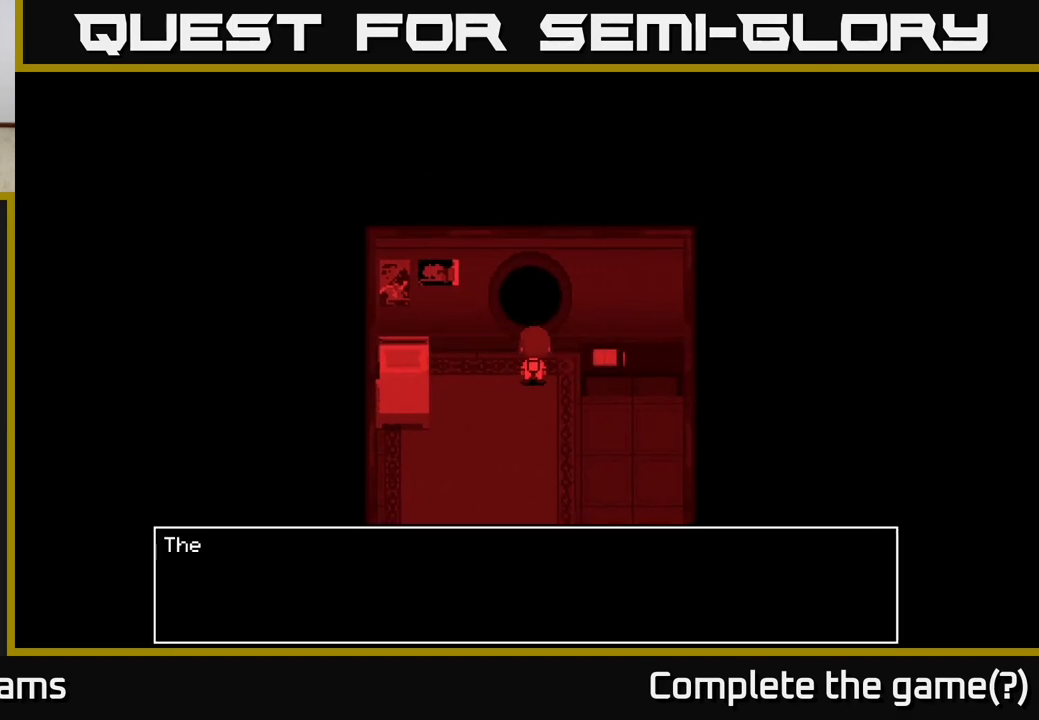
{"buttons": [], "left_stick": "center", "right_stick": "center", "events": [[50, "A", "up"]]}
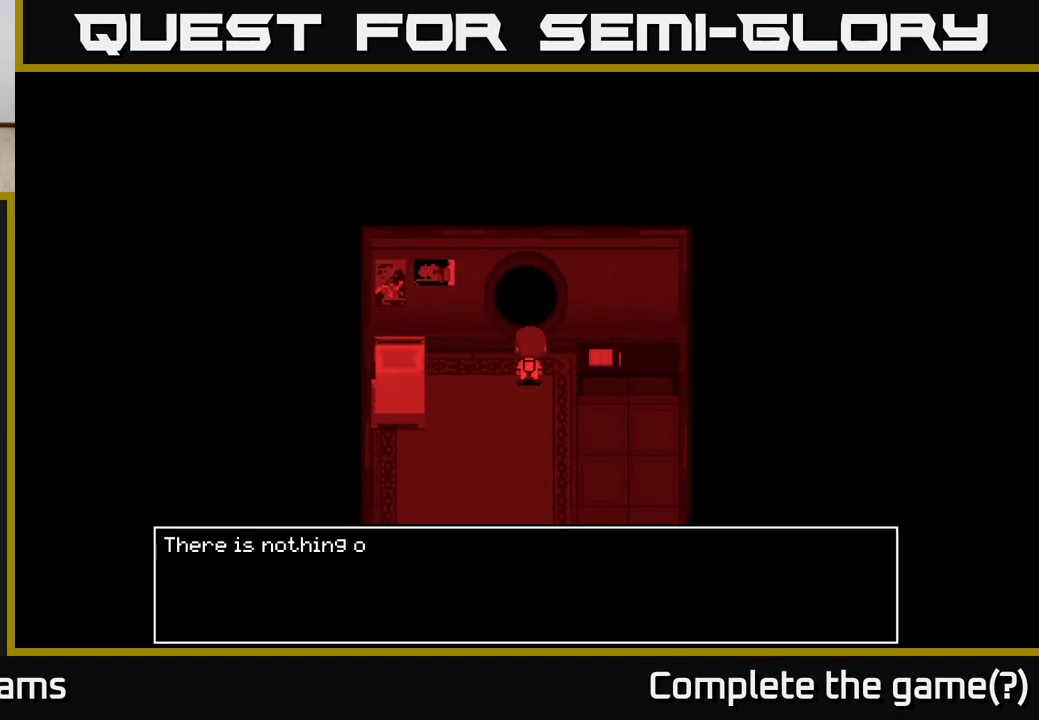
{"buttons": [], "left_stick": "center", "right_stick": "center", "events": []}
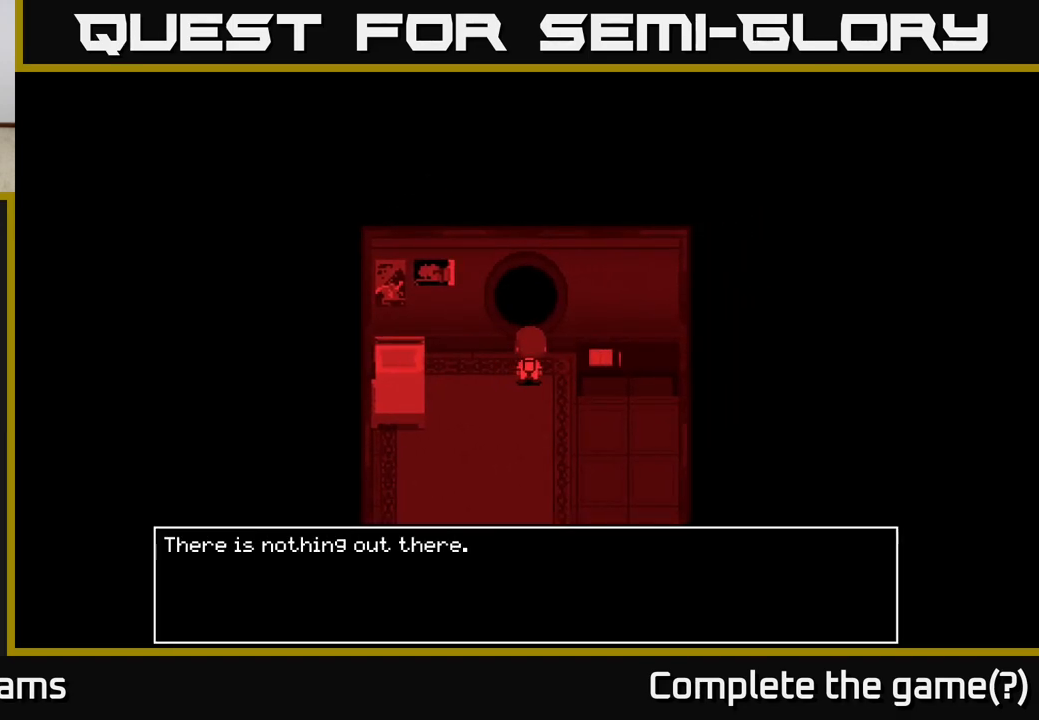
{"buttons": [], "left_stick": "center", "right_stick": "center", "events": []}
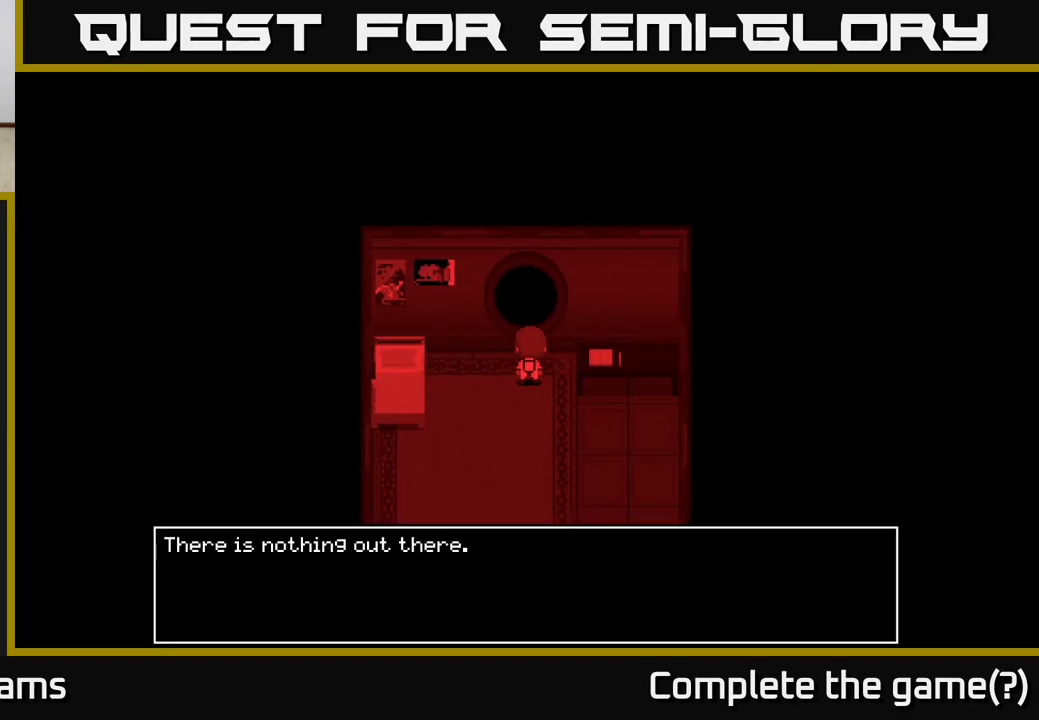
{"buttons": [], "left_stick": "center", "right_stick": "center", "events": [[167, "A", "down"], [233, "A", "up"]]}
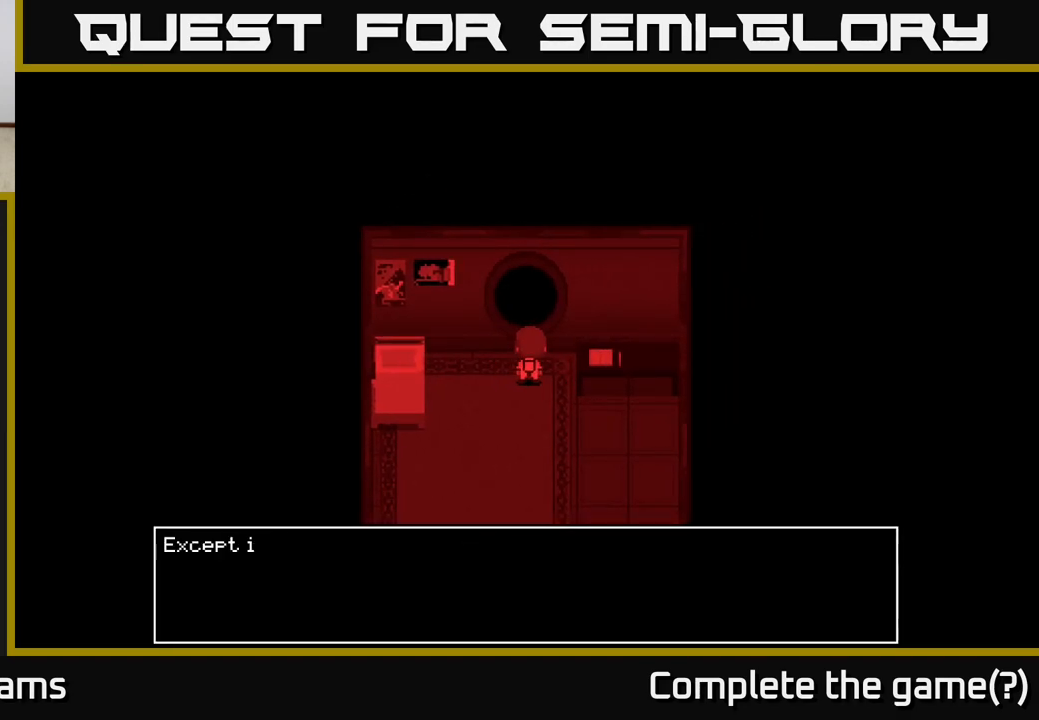
{"buttons": [], "left_stick": "center", "right_stick": "center", "events": [[33, "left_stick", "down-left"], [167, "left_stick", "center"]]}
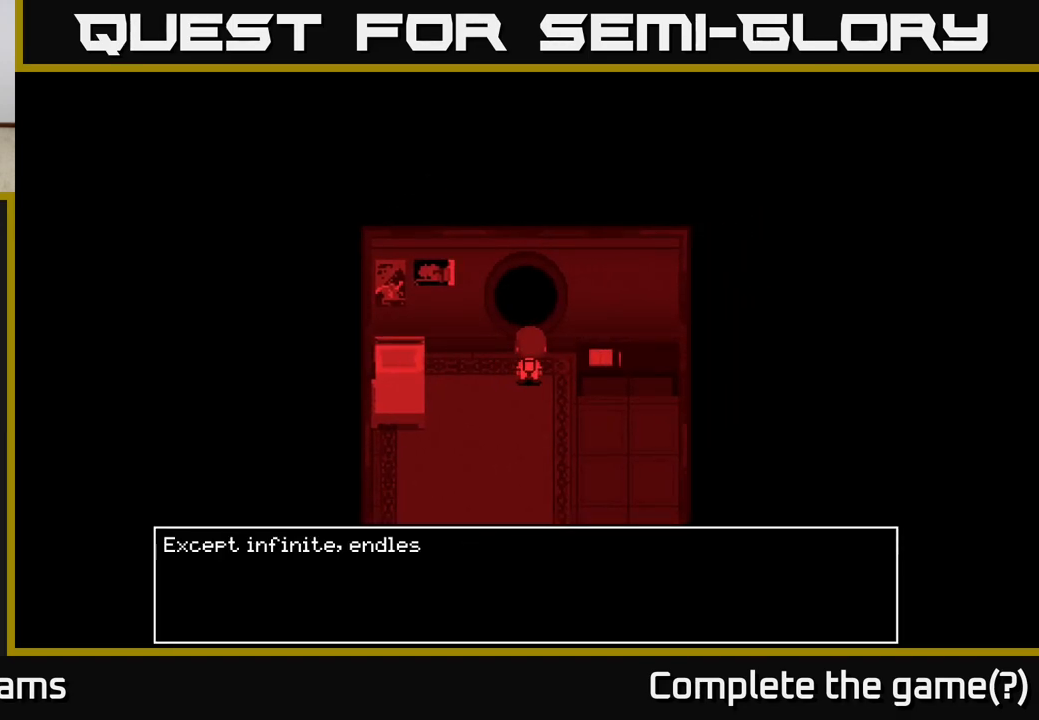
{"buttons": [], "left_stick": "center", "right_stick": "center", "events": []}
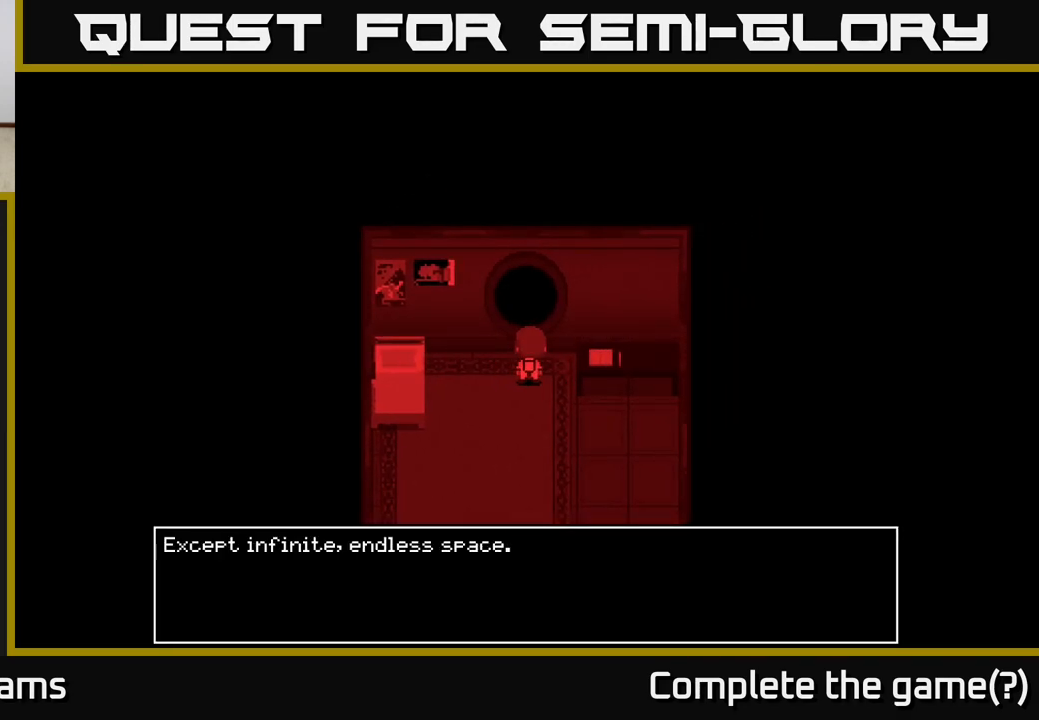
{"buttons": [], "left_stick": "center", "right_stick": "center", "events": []}
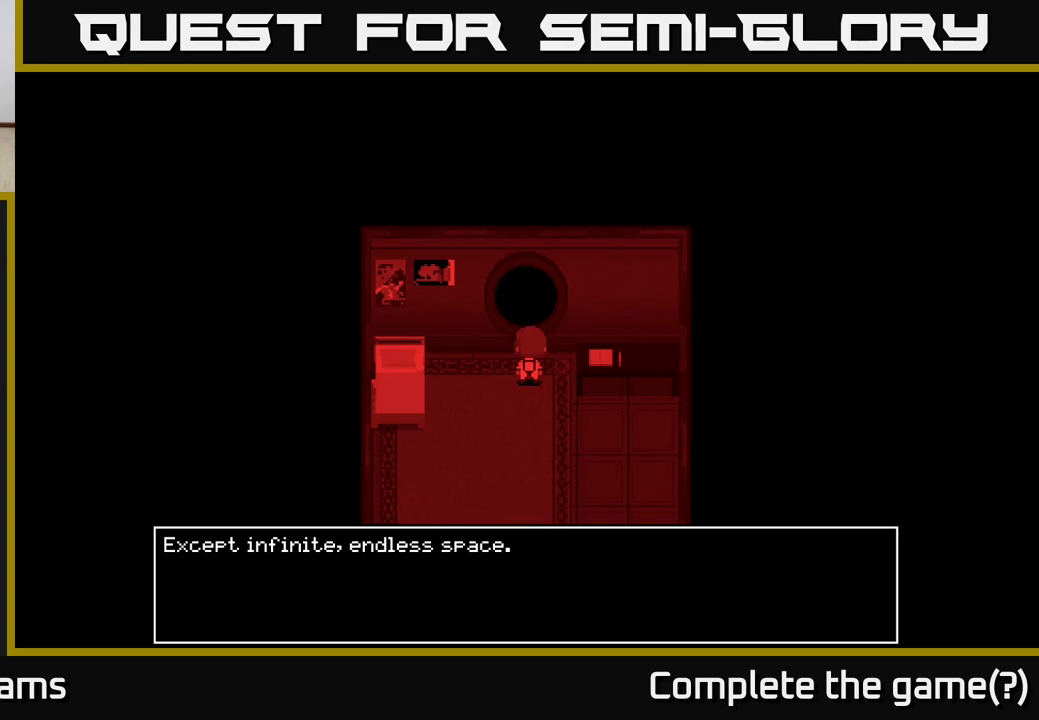
{"buttons": [], "left_stick": "down", "right_stick": "center", "events": [[133, "A", "down"], [217, "A", "up"], [500, "left_stick", "down"]]}
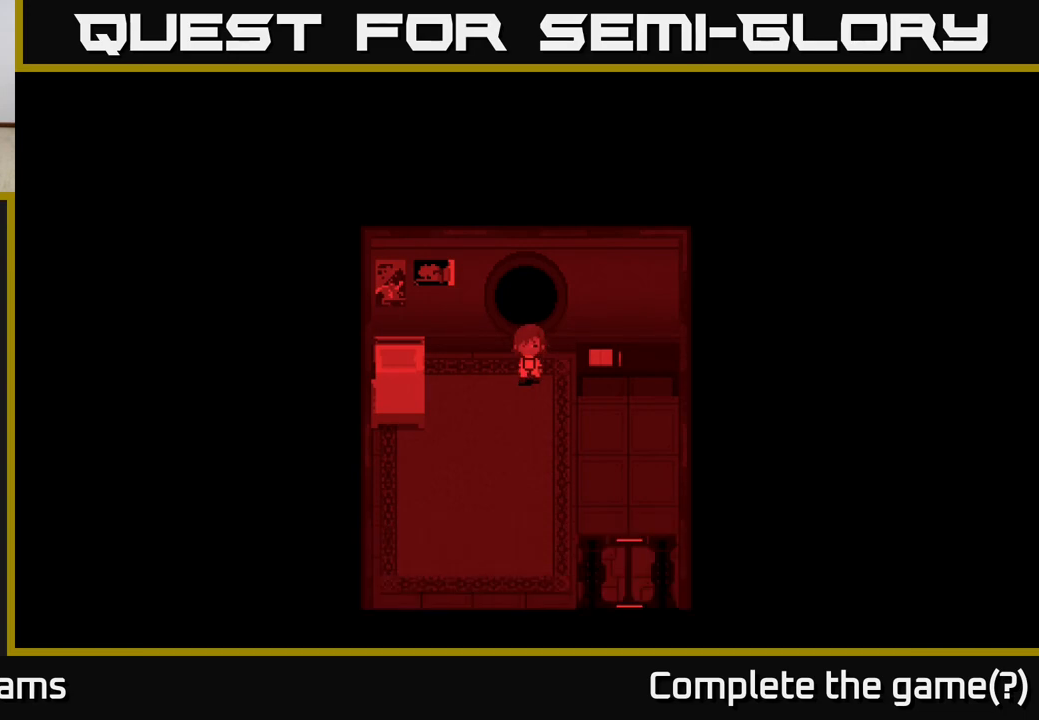
{"buttons": [], "left_stick": "left", "right_stick": "center", "events": [[17, "left_stick", "down-left"], [150, "left_stick", "left"]]}
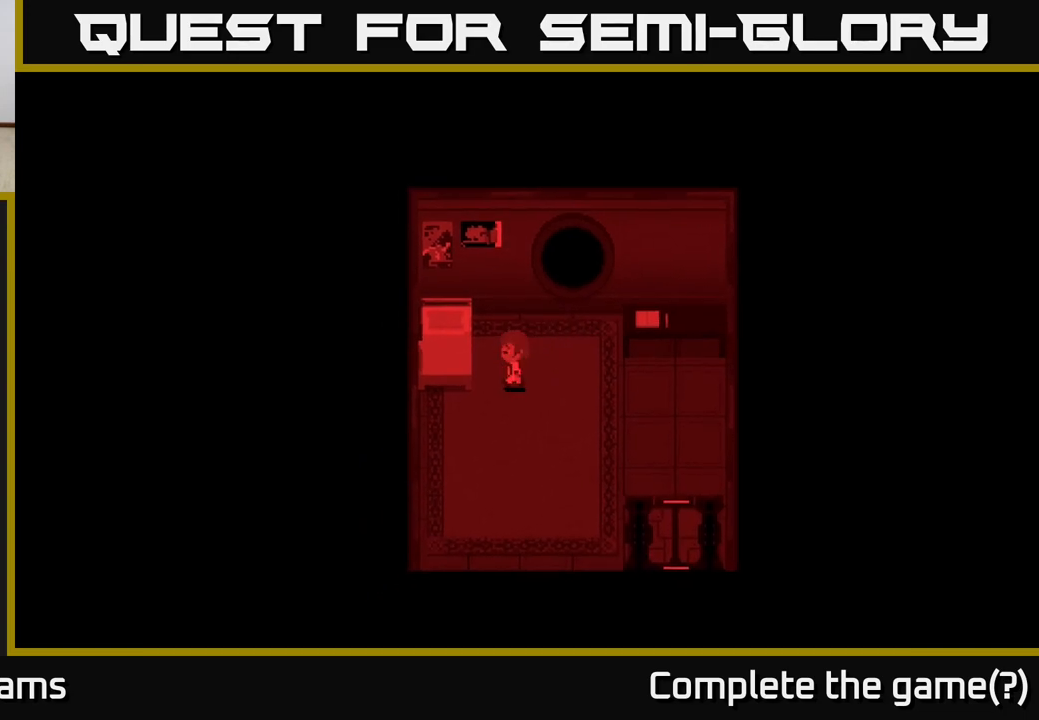
{"buttons": [], "left_stick": "center", "right_stick": "center", "events": [[150, "left_stick", "center"], [383, "A", "down"], [467, "A", "up"]]}
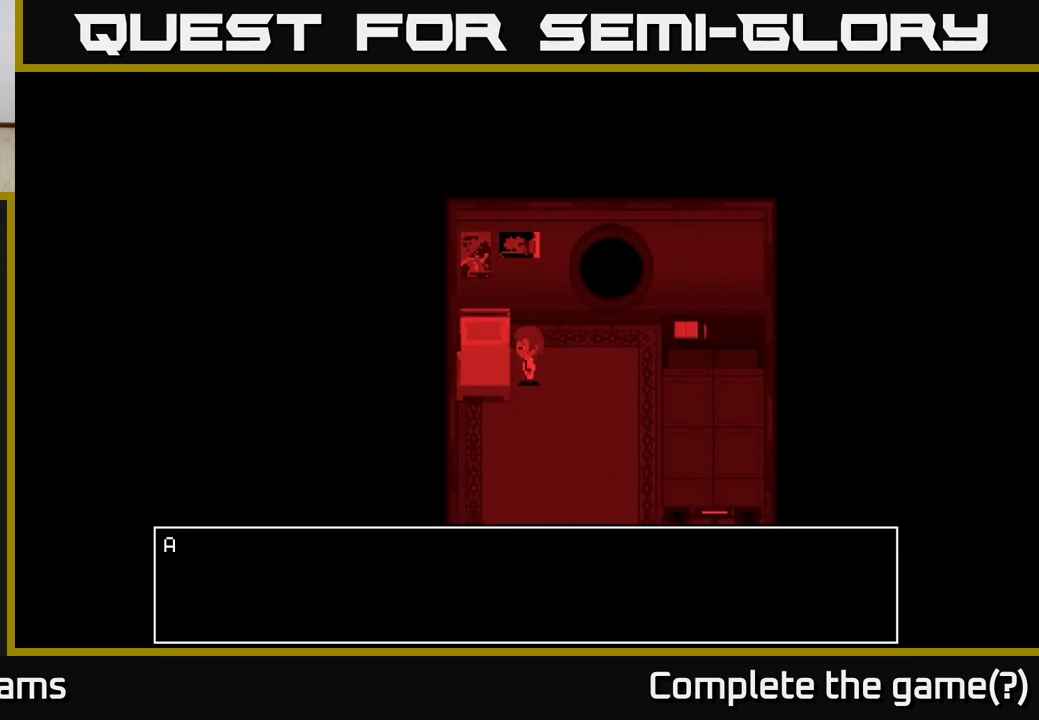
{"buttons": [], "left_stick": "center", "right_stick": "center", "events": [[333, "A", "down"], [433, "A", "up"]]}
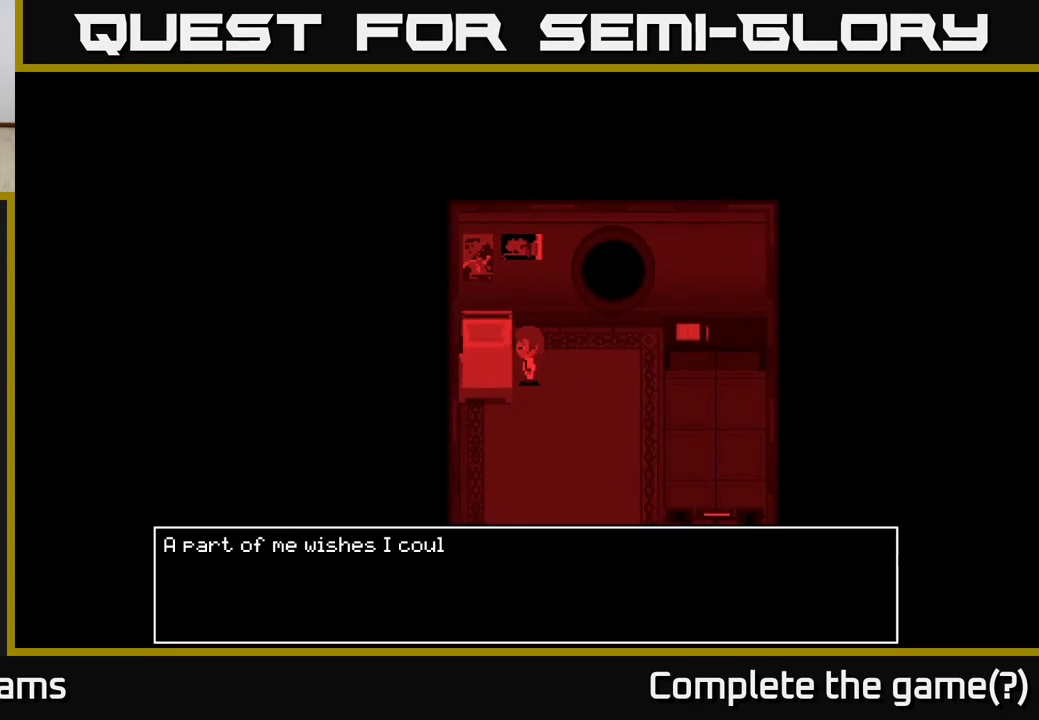
{"buttons": [], "left_stick": "center", "right_stick": "center", "events": []}